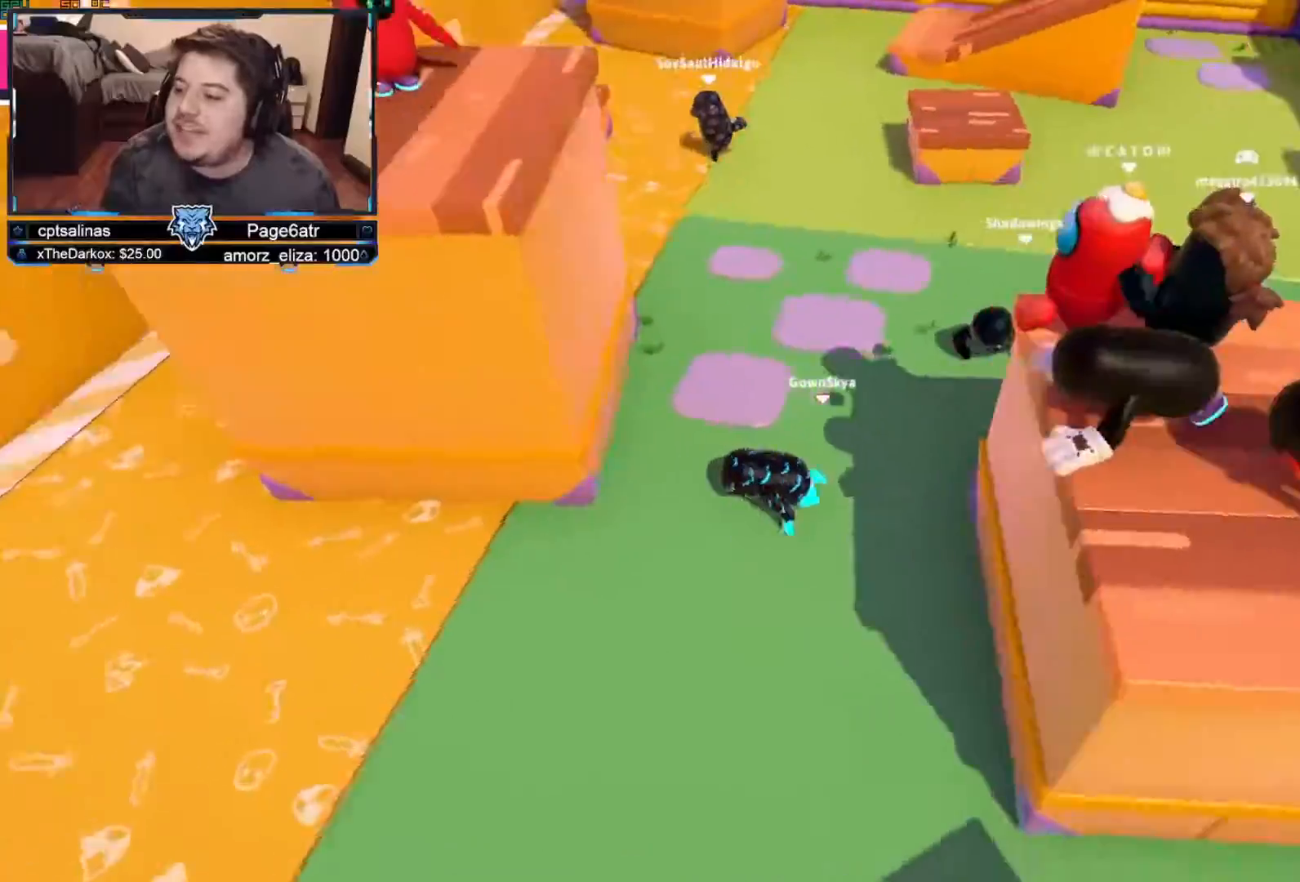
Gameplay with a controller (Xbox layout); each line is a JSON object with the inputs held at the frame after it. "events" lists button and stick changes between this image and that frame as [ms after this image, input, new state], when the widget could be followed in between. Not read: R3.
{"buttons": [], "left_stick": "right", "right_stick": "right", "events": [[33, "left_stick", "down-right"], [250, "right_stick", "up"], [417, "right_stick", "right"], [483, "left_stick", "right"]]}
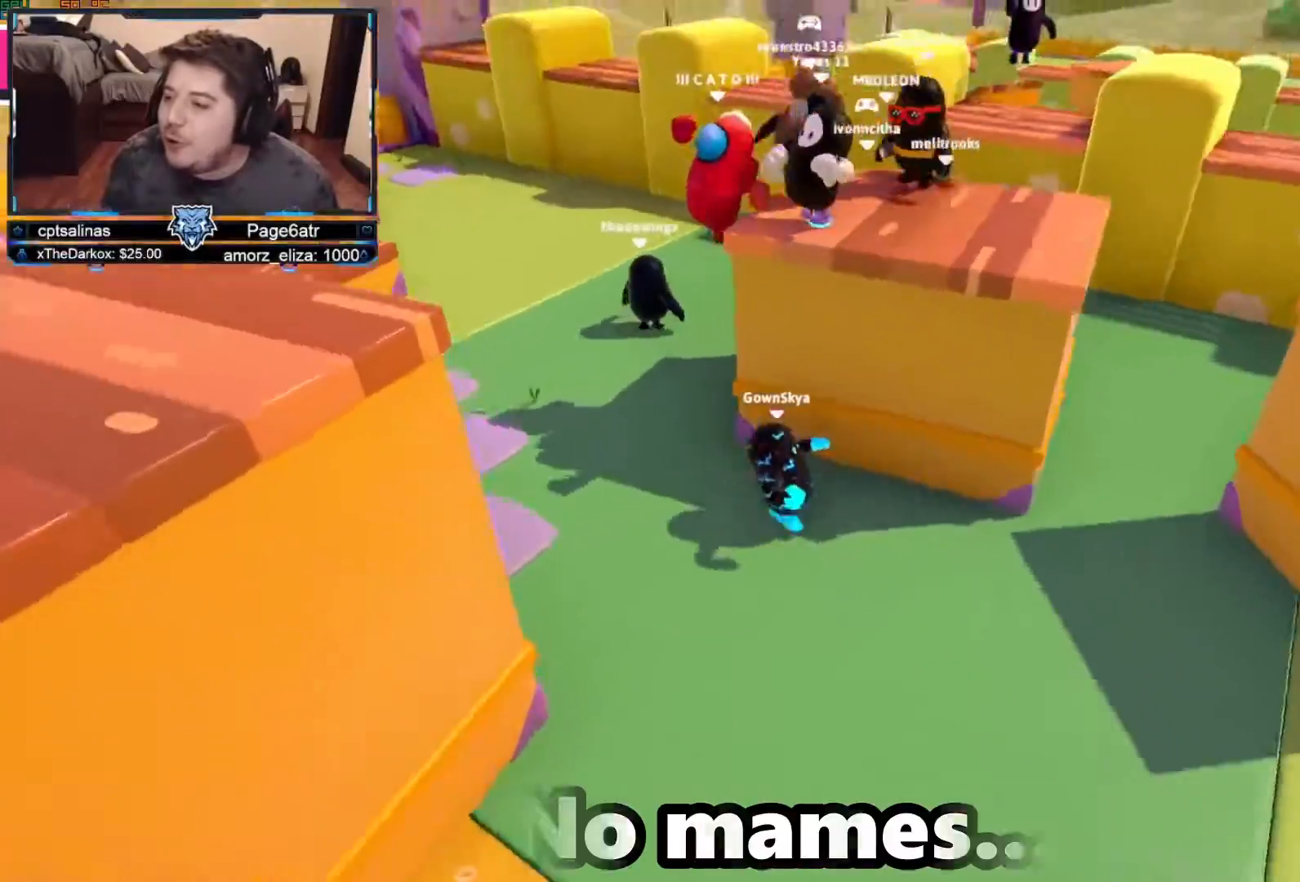
{"buttons": [], "left_stick": "right", "right_stick": "center", "events": [[67, "right_stick", "down"], [233, "right_stick", "down-right"], [400, "right_stick", "right"], [500, "right_stick", "center"]]}
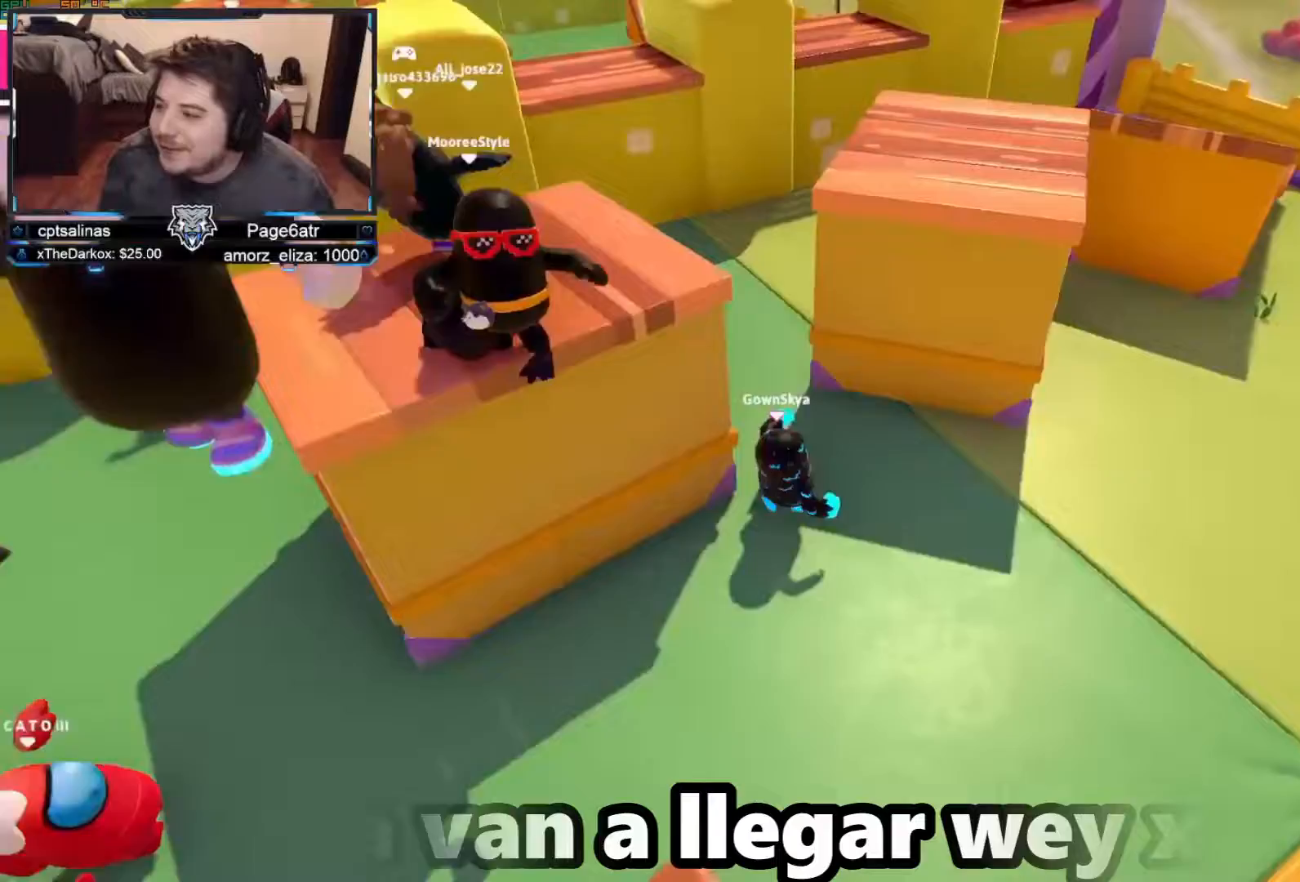
{"buttons": [], "left_stick": "up-right", "right_stick": "center", "events": [[150, "right_stick", "right"], [267, "right_stick", "center"], [283, "left_stick", "up-right"]]}
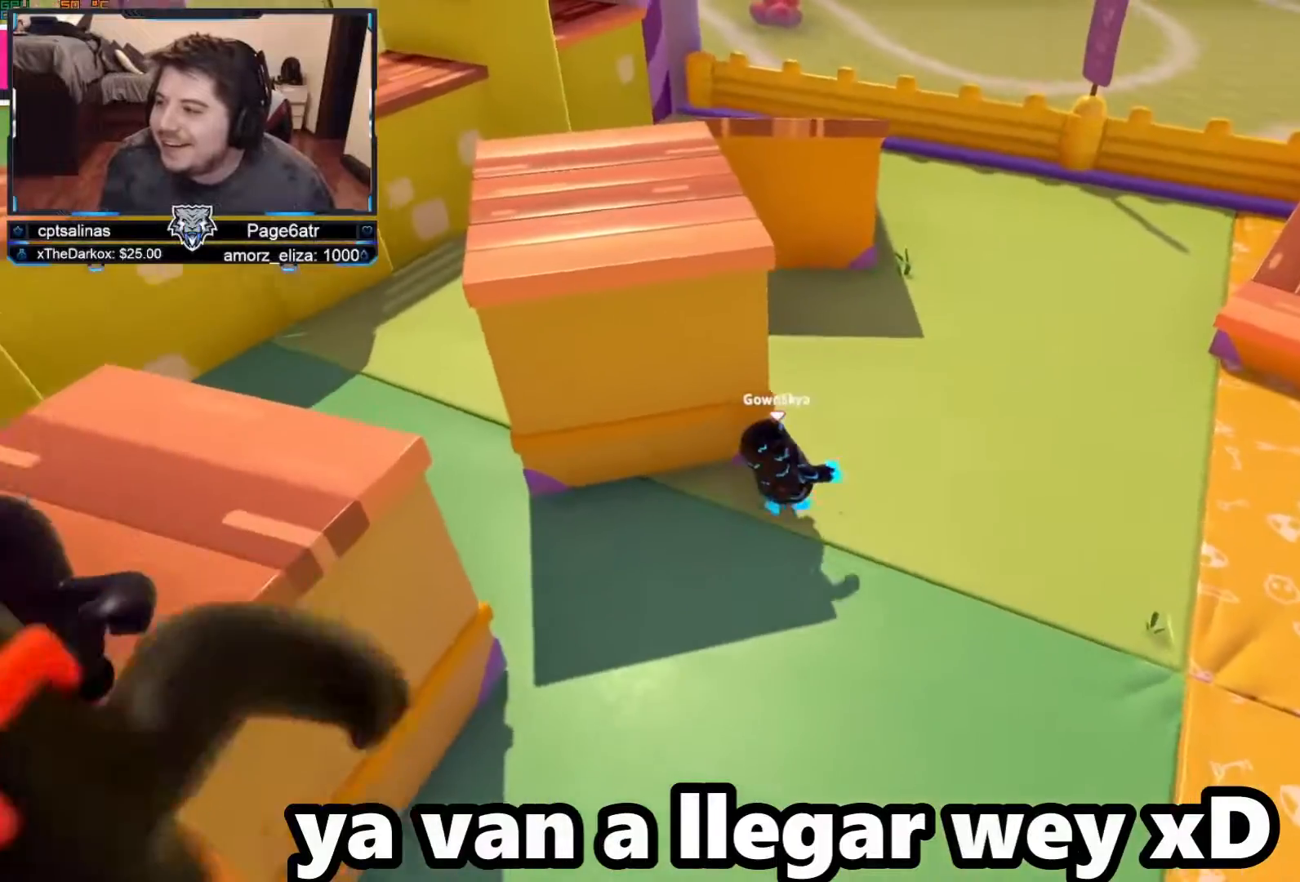
{"buttons": [], "left_stick": "up", "right_stick": "right", "events": [[50, "right_stick", "down-right"], [217, "right_stick", "right"], [467, "left_stick", "up"]]}
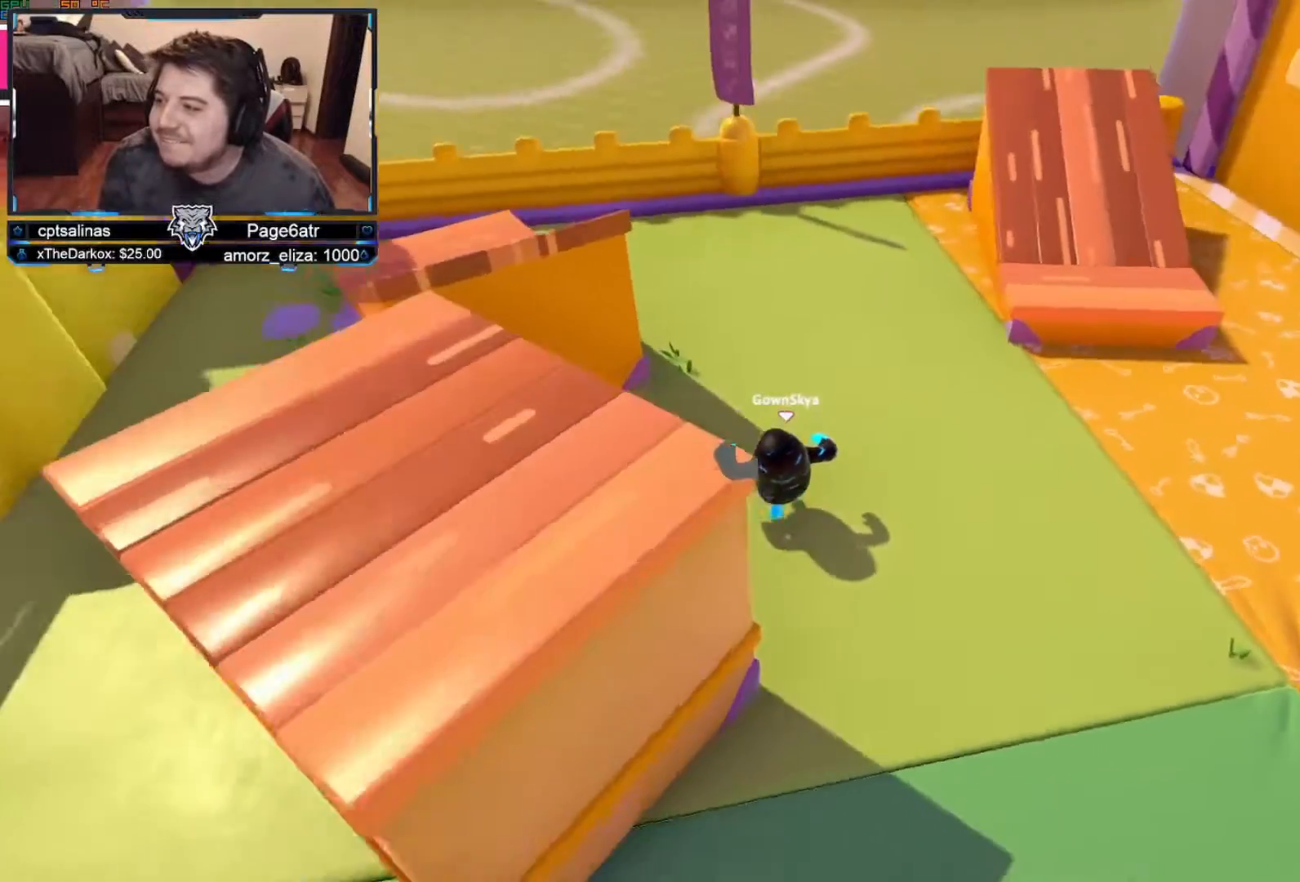
{"buttons": ["R2"], "left_stick": "up", "right_stick": "center", "events": [[83, "A", "down"], [83, "R2", "down"], [83, "right_stick", "center"], [150, "A", "up"], [233, "A", "down"], [317, "A", "up"], [400, "A", "down"], [483, "A", "up"]]}